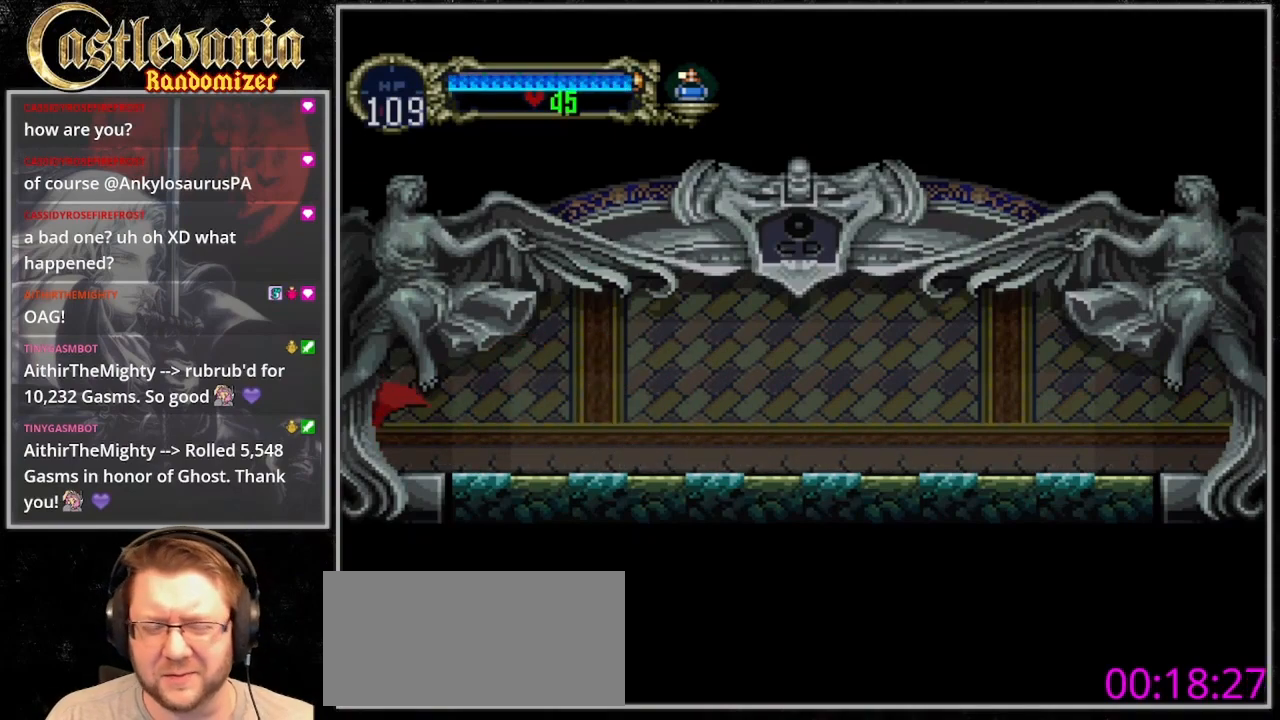
Gameplay with a controller (PlayStation layout); each line is a JSON object with the inputs held at the frame after it. "events" lists button and stick changes between this image and that frame as [ms after this image, input, new state], when the widget could be followed in between. Not read: L3 R3.
{"buttons": ["DPAD_LEFT"], "events": []}
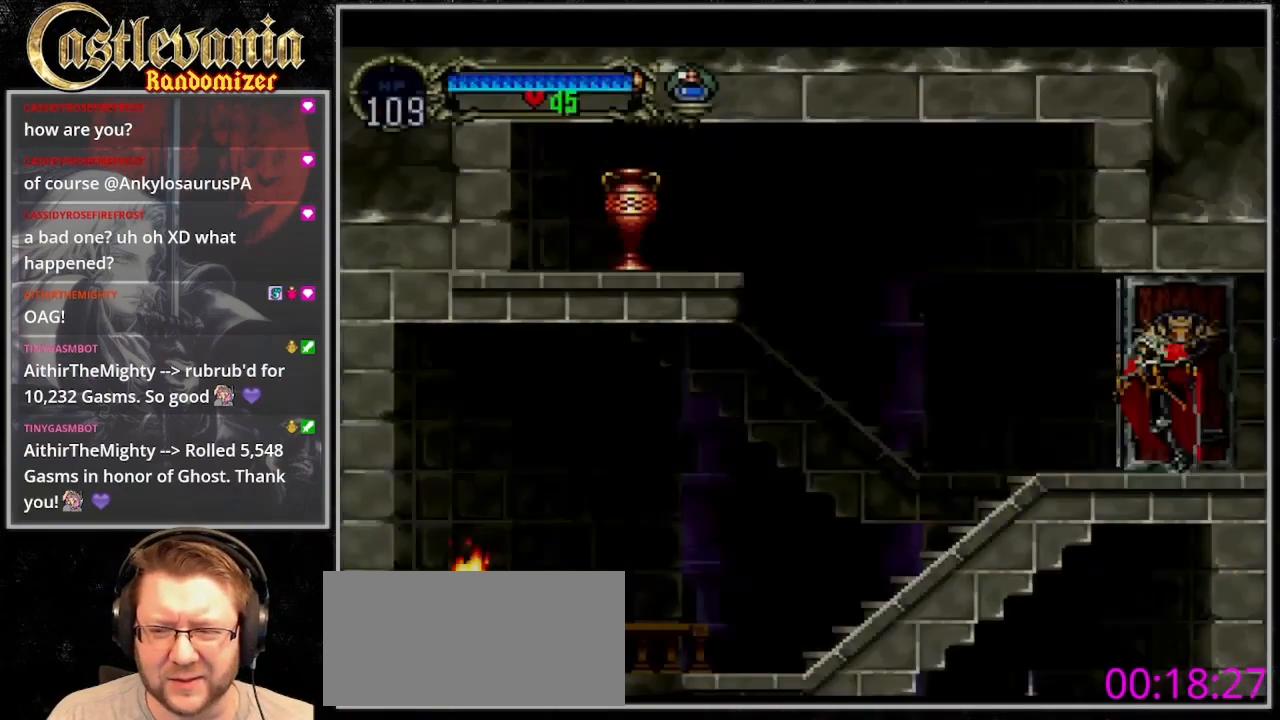
{"buttons": ["DPAD_LEFT"], "events": []}
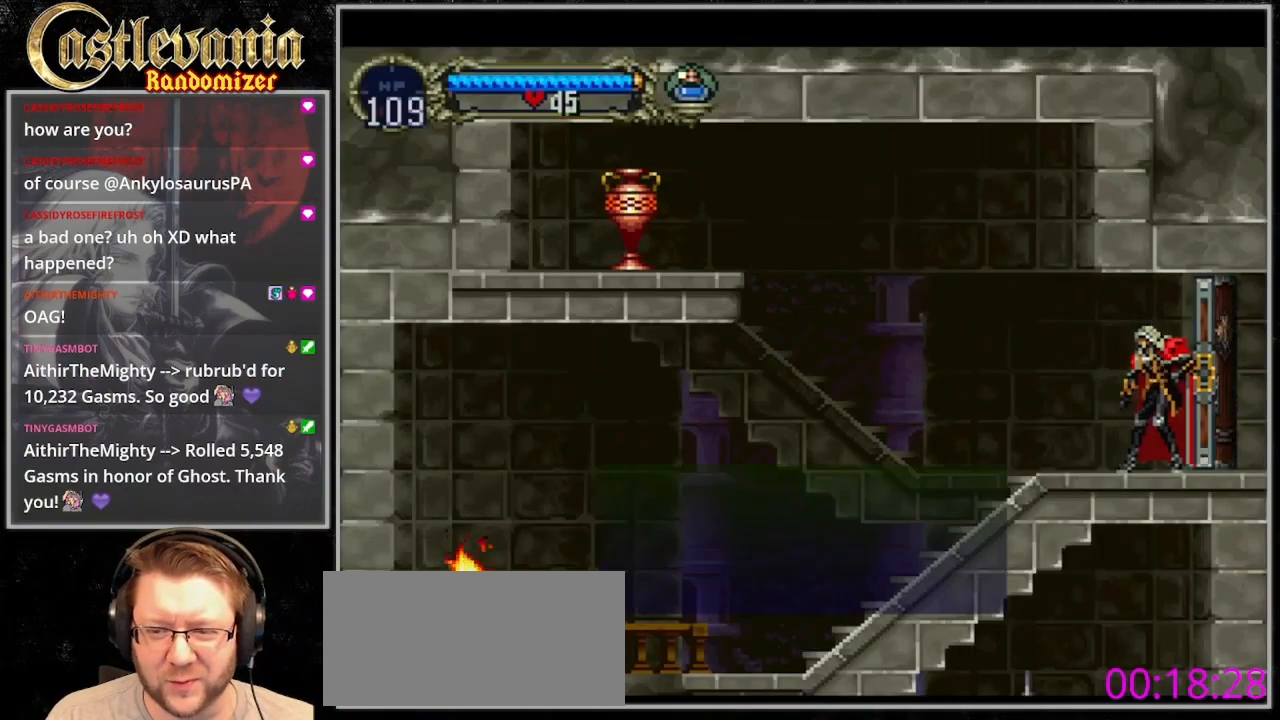
{"buttons": ["DPAD_LEFT"], "events": []}
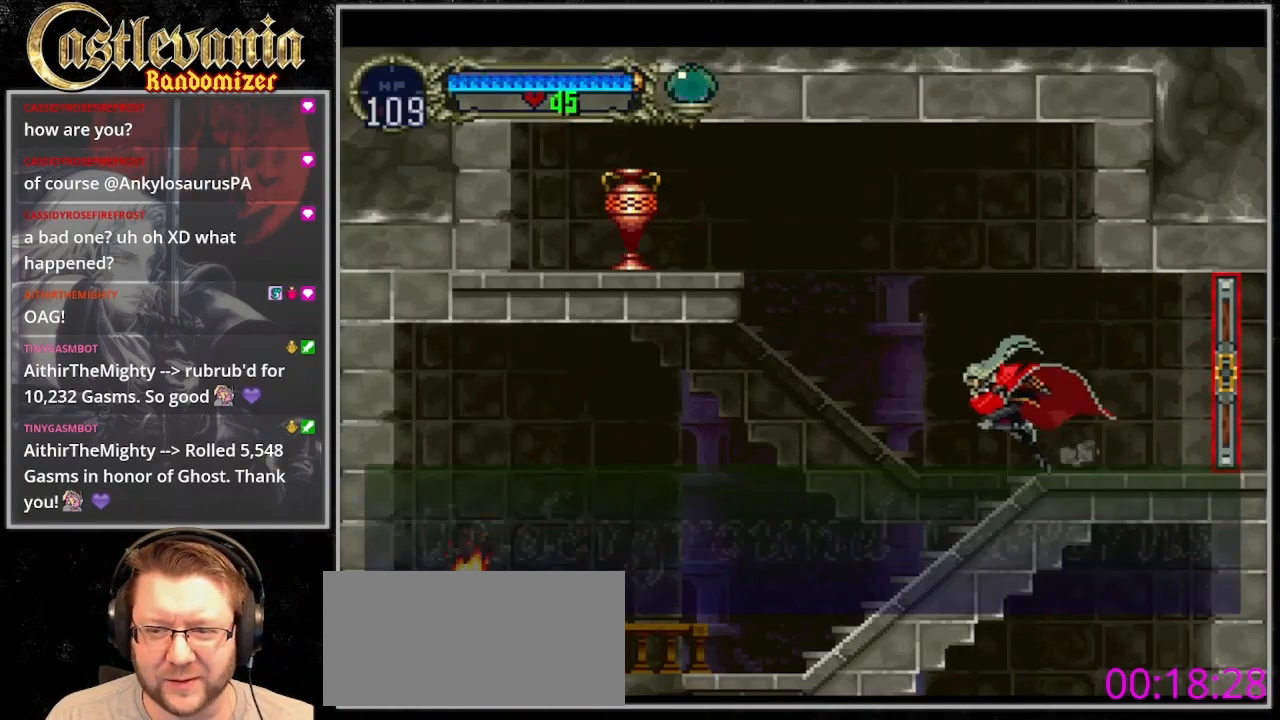
{"buttons": ["SQUARE", "DPAD_LEFT"], "events": [[100, "CROSS", "down"], [333, "CROSS", "up"], [467, "SQUARE", "down"]]}
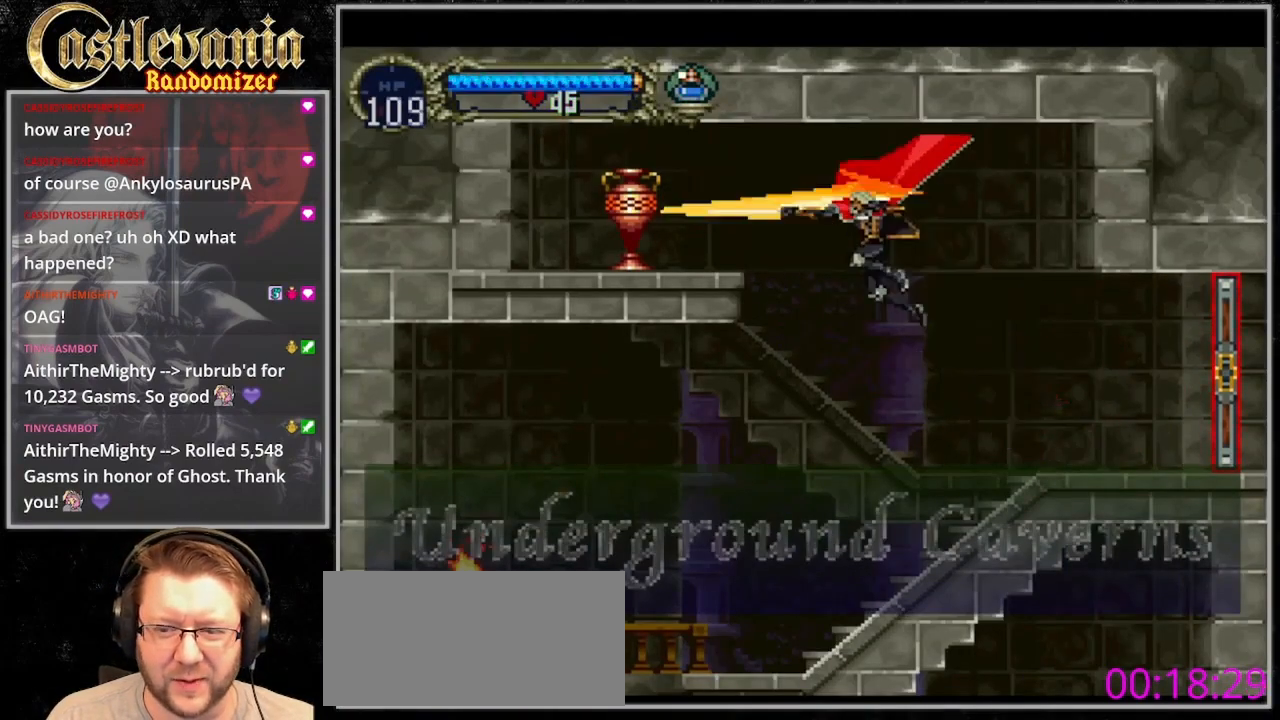
{"buttons": [], "events": [[100, "SQUARE", "up"], [367, "DPAD_LEFT", "up"]]}
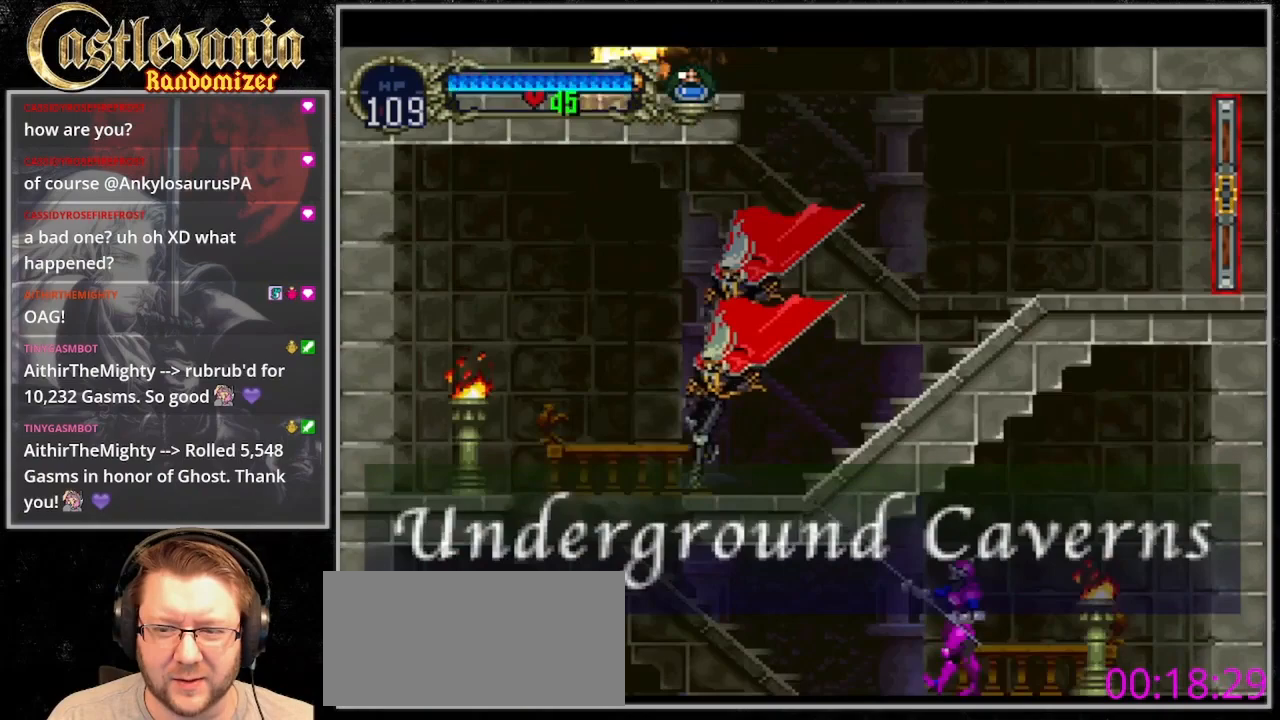
{"buttons": [], "events": [[67, "DPAD_LEFT", "down"], [133, "CROSS", "down"], [200, "CROSS", "up"], [433, "DPAD_LEFT", "up"]]}
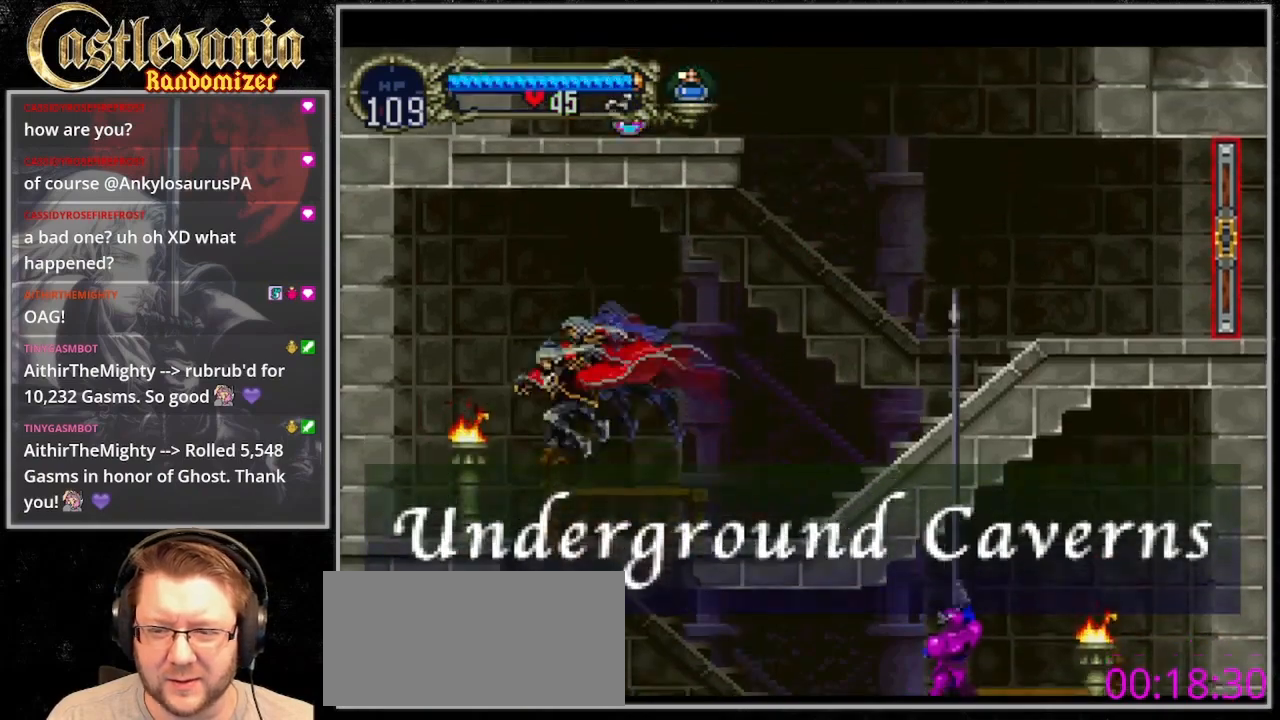
{"buttons": ["DPAD_RIGHT"], "events": [[33, "DPAD_RIGHT", "down"]]}
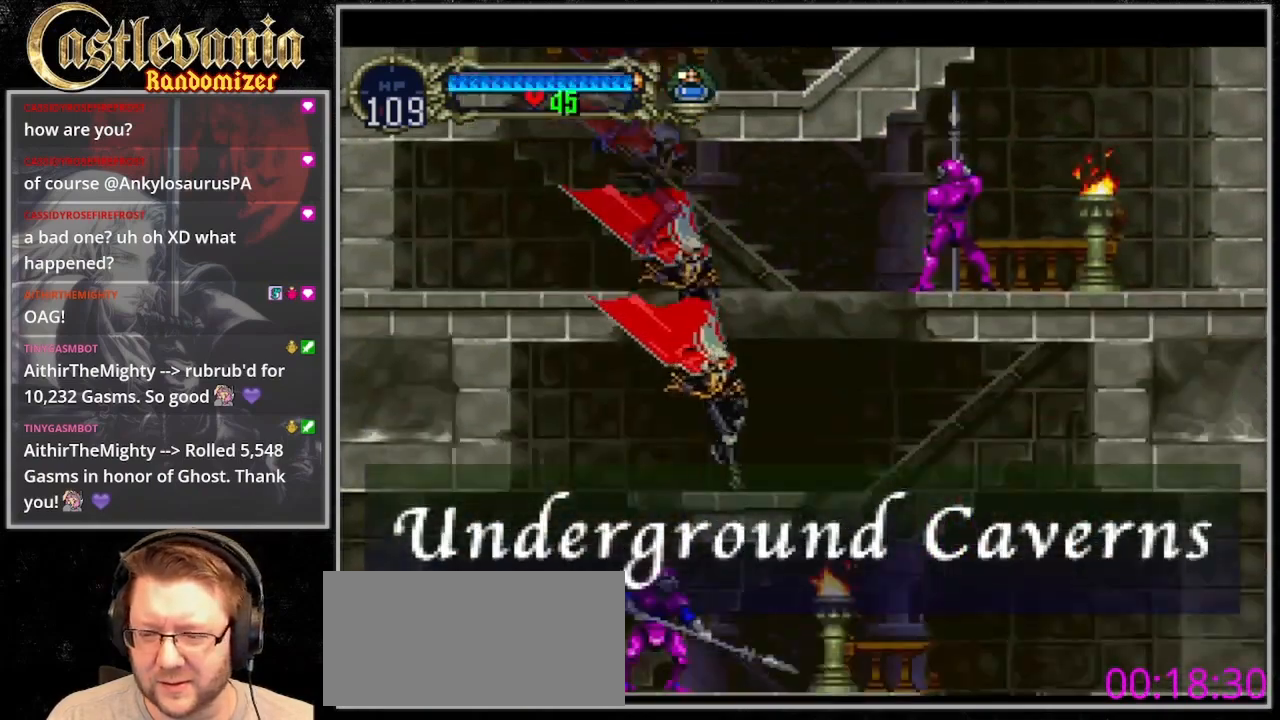
{"buttons": ["DPAD_RIGHT"], "events": [[67, "CROSS", "down"], [133, "CROSS", "up"], [200, "SQUARE", "down"], [233, "CROSS", "down"], [300, "CROSS", "up"], [300, "SQUARE", "up"]]}
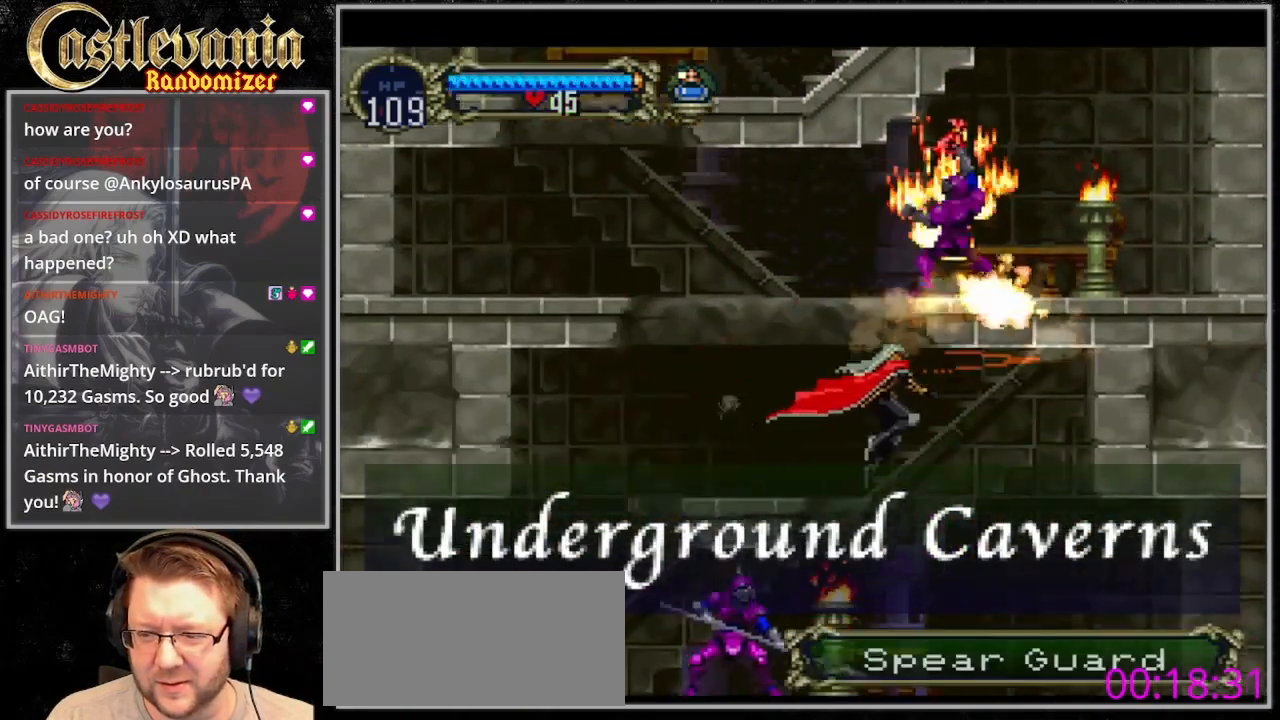
{"buttons": ["DPAD_RIGHT"], "events": [[100, "DPAD_DOWN", "down"], [100, "DPAD_RIGHT", "up"], [133, "DPAD_LEFT", "down"], [167, "SQUARE", "down"], [267, "SQUARE", "up"], [300, "DPAD_LEFT", "up"], [300, "DPAD_RIGHT", "down"], [367, "DPAD_DOWN", "up"]]}
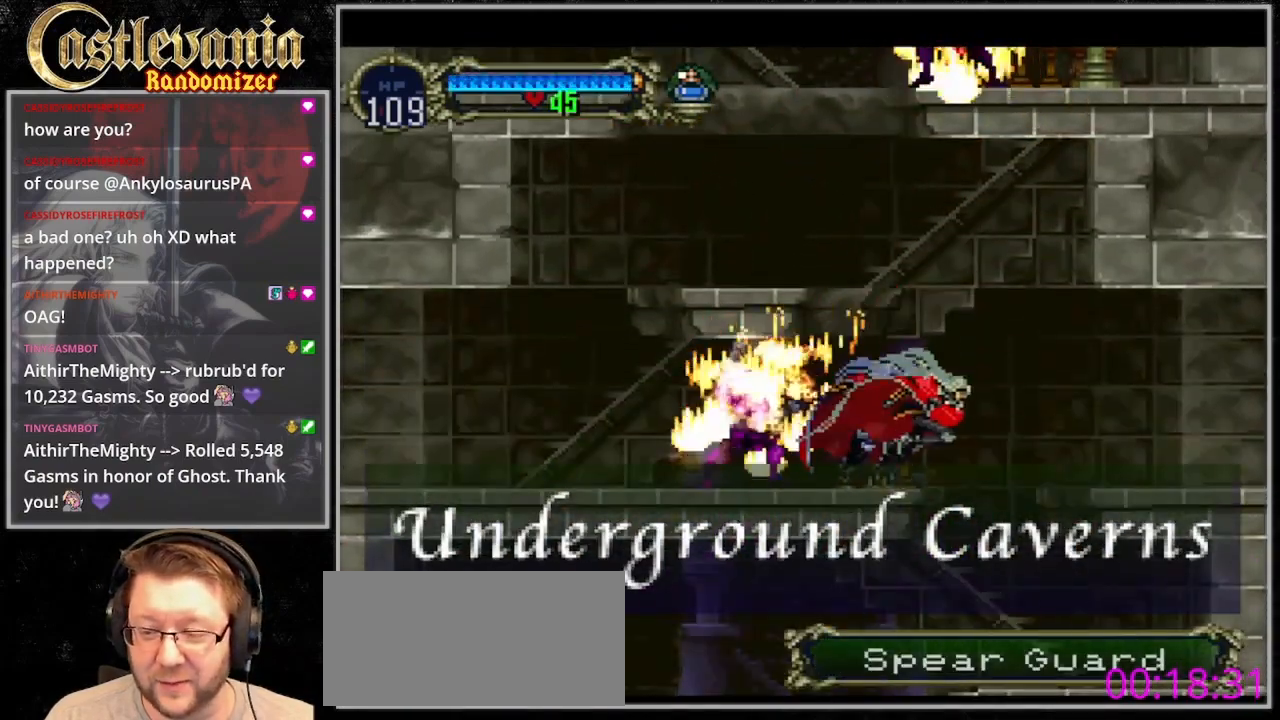
{"buttons": [], "events": [[433, "DPAD_RIGHT", "up"]]}
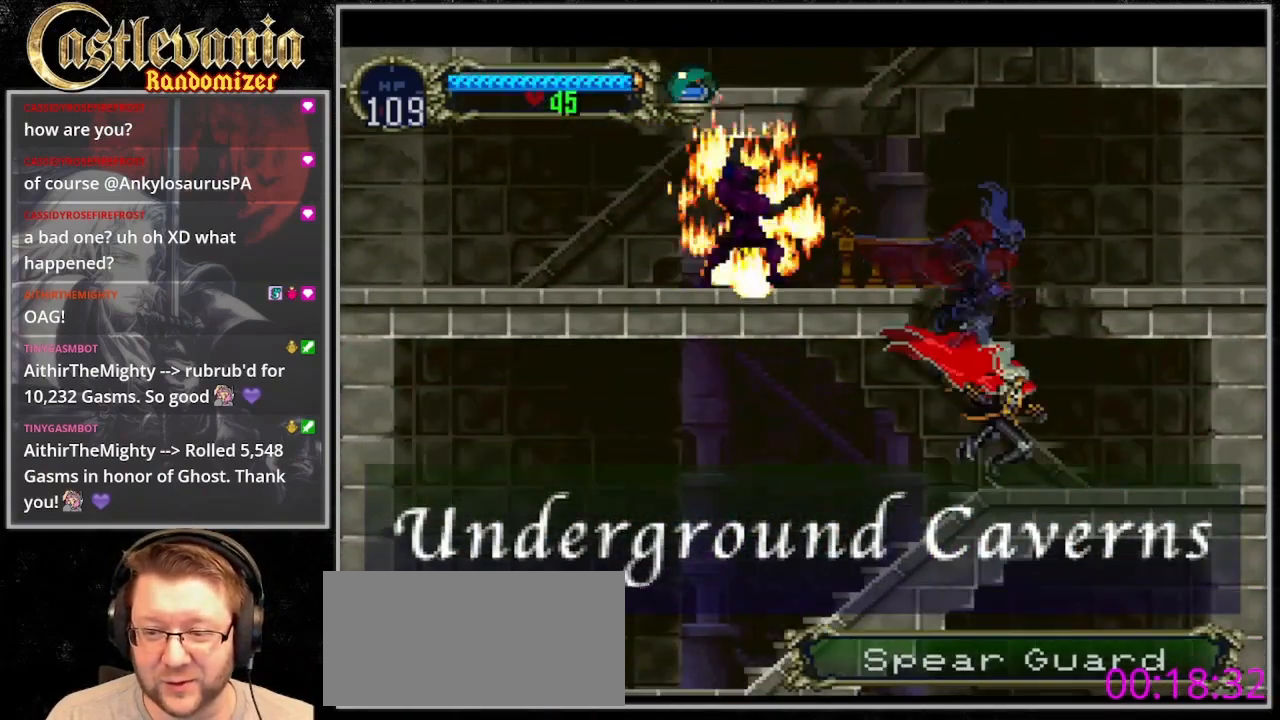
{"buttons": ["CROSS", "DPAD_LEFT"], "events": [[33, "CROSS", "down"], [167, "DPAD_LEFT", "down"]]}